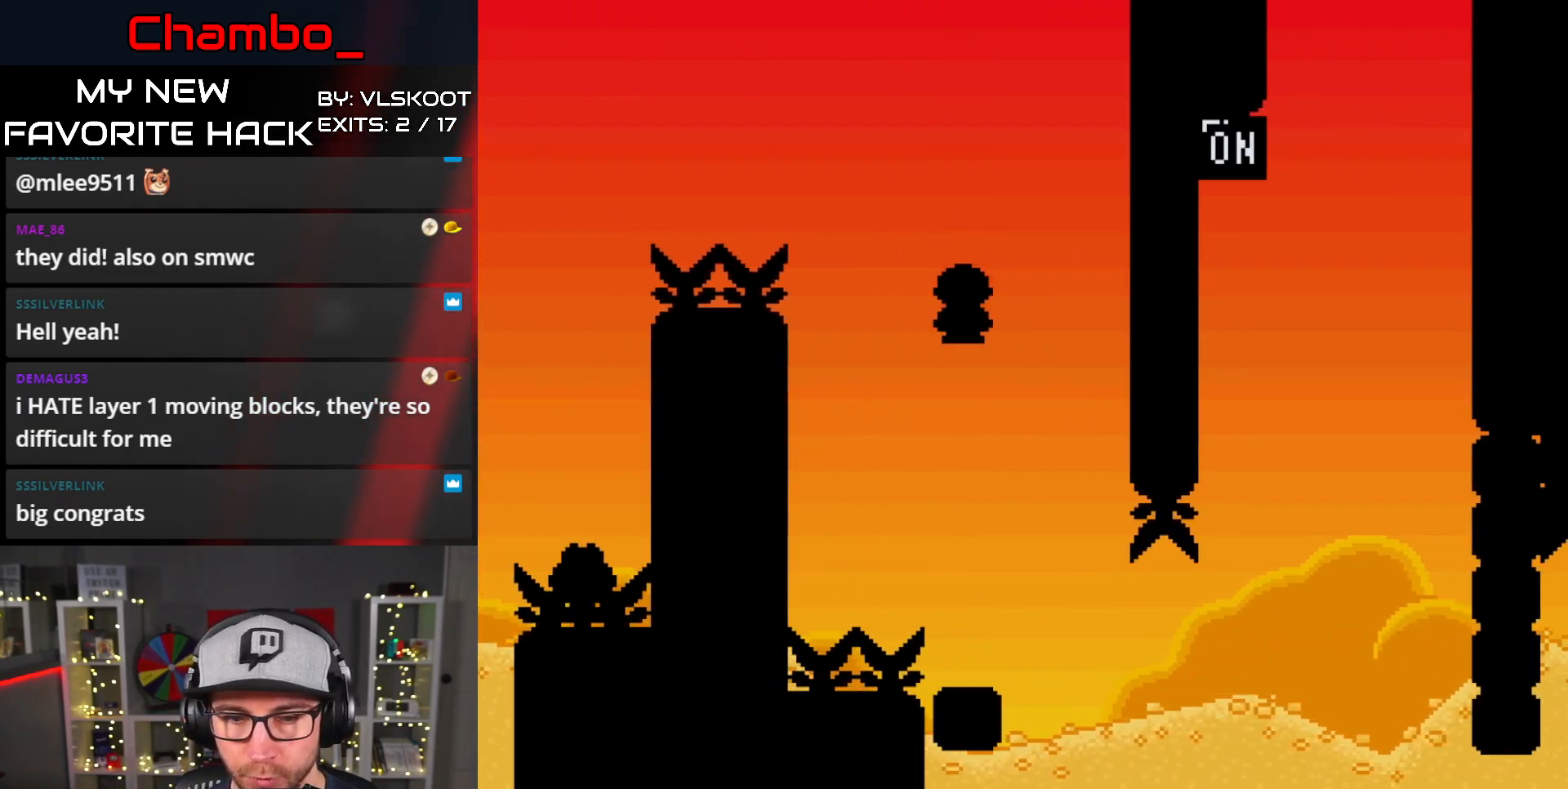
Gameplay with a controller (Nintendo layout); each line is a JSON object with the inputs held at the frame after it. "events" lists button and stick changes between this image and that frame as [ms after this image, input, new state], when the widget could be followed in between. Not read: L3 R1 R3 START.
{"buttons": ["X", "DPAD_RIGHT"], "events": [[33, "DPAD_RIGHT", "up"], [50, "DPAD_LEFT", "down"], [167, "DPAD_DOWN", "down"], [167, "DPAD_LEFT", "up"], [183, "DPAD_DOWN", "up"], [183, "DPAD_RIGHT", "down"], [317, "A", "up"], [333, "DPAD_RIGHT", "up"], [450, "DPAD_RIGHT", "down"]]}
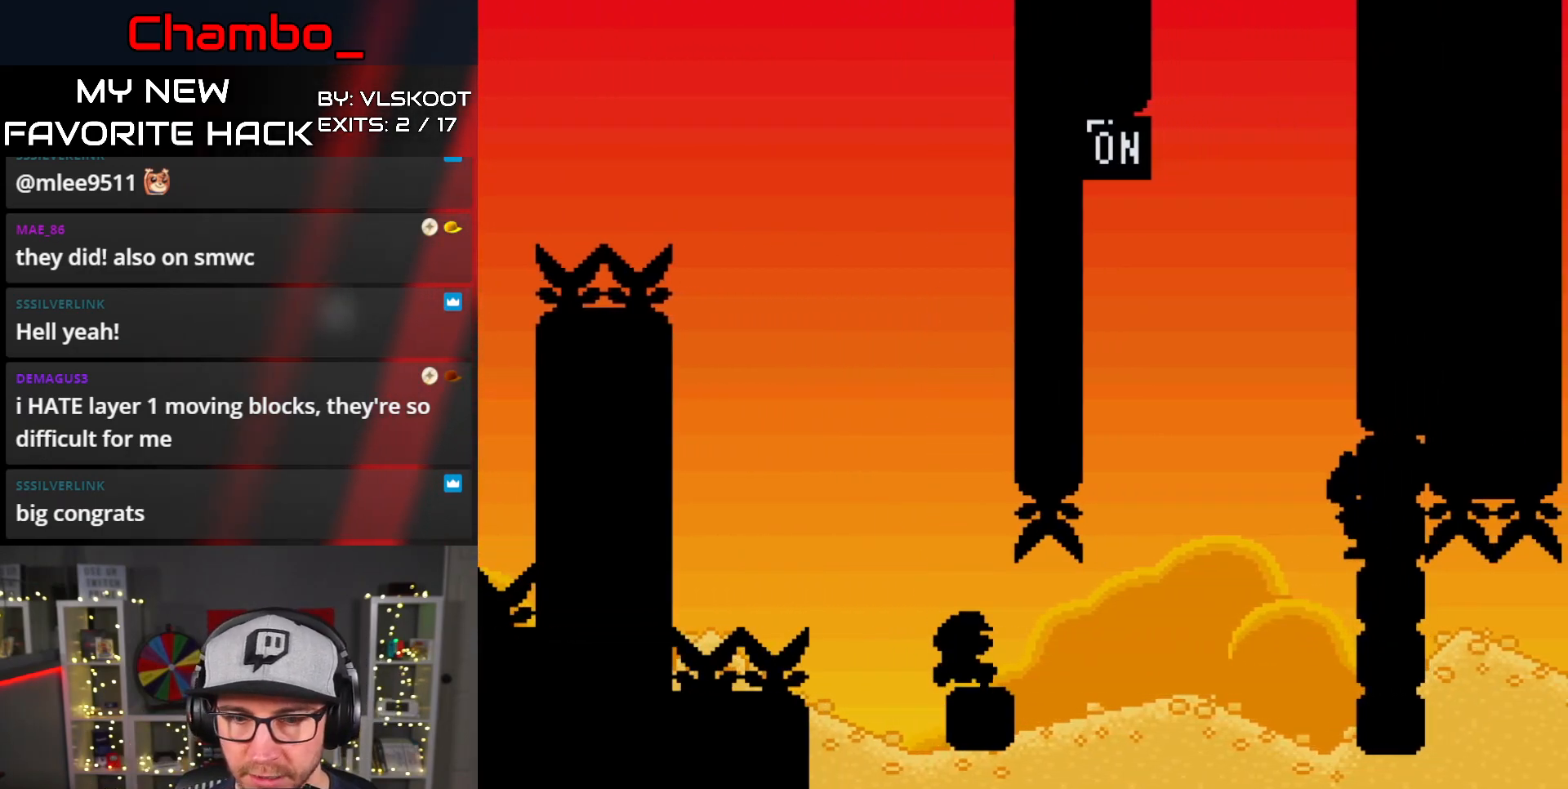
{"buttons": ["B", "Y"], "events": [[50, "DPAD_RIGHT", "up"], [183, "DPAD_RIGHT", "down"], [217, "X", "up"], [217, "Y", "down"], [467, "B", "down"], [500, "DPAD_RIGHT", "up"]]}
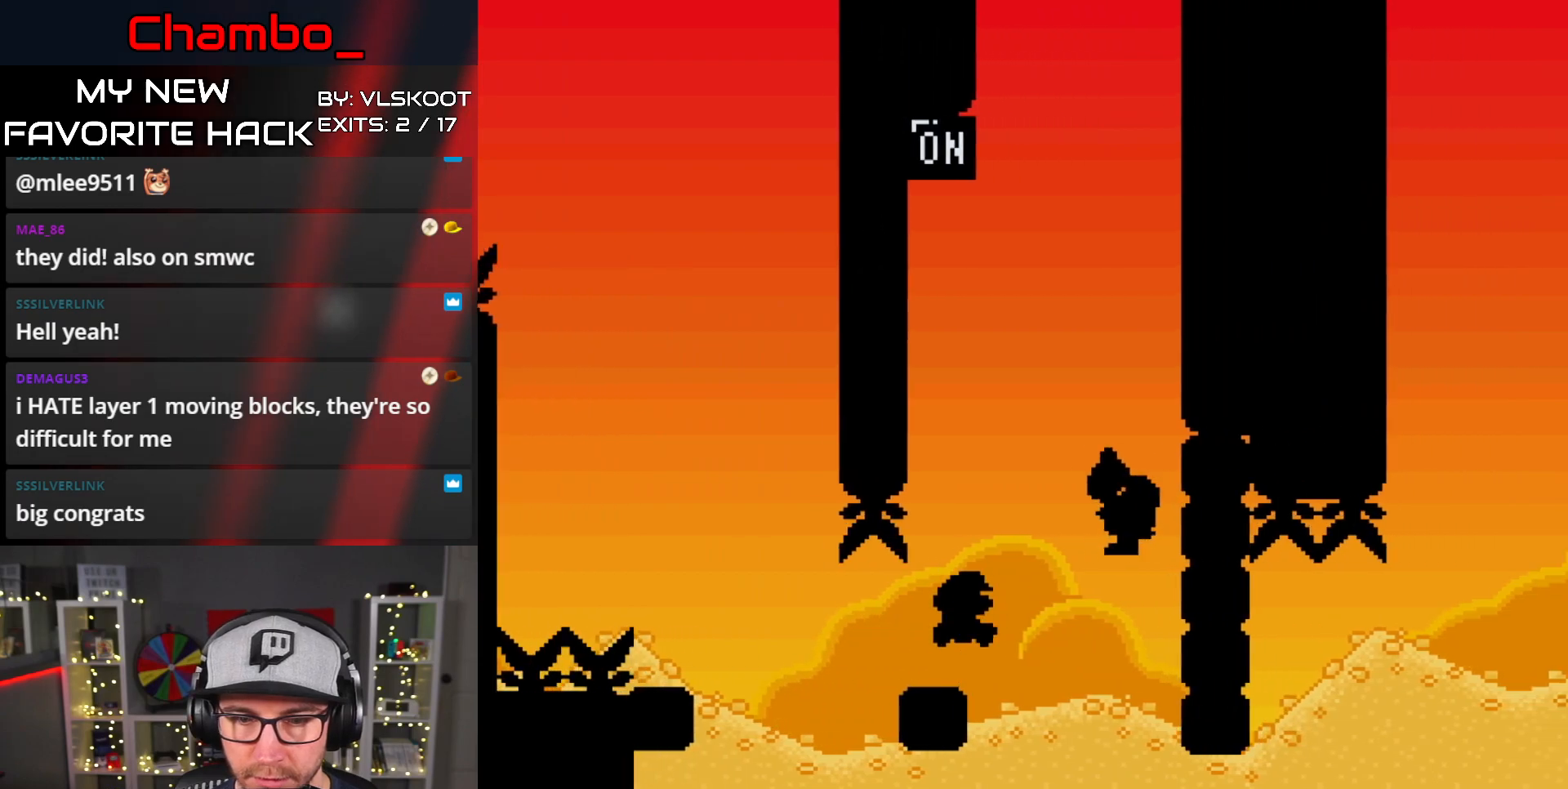
{"buttons": ["Y", "DPAD_LEFT"], "events": [[17, "DPAD_LEFT", "down"], [217, "DPAD_LEFT", "up"], [217, "DPAD_RIGHT", "down"], [383, "B", "up"], [433, "DPAD_RIGHT", "up"], [450, "DPAD_LEFT", "down"]]}
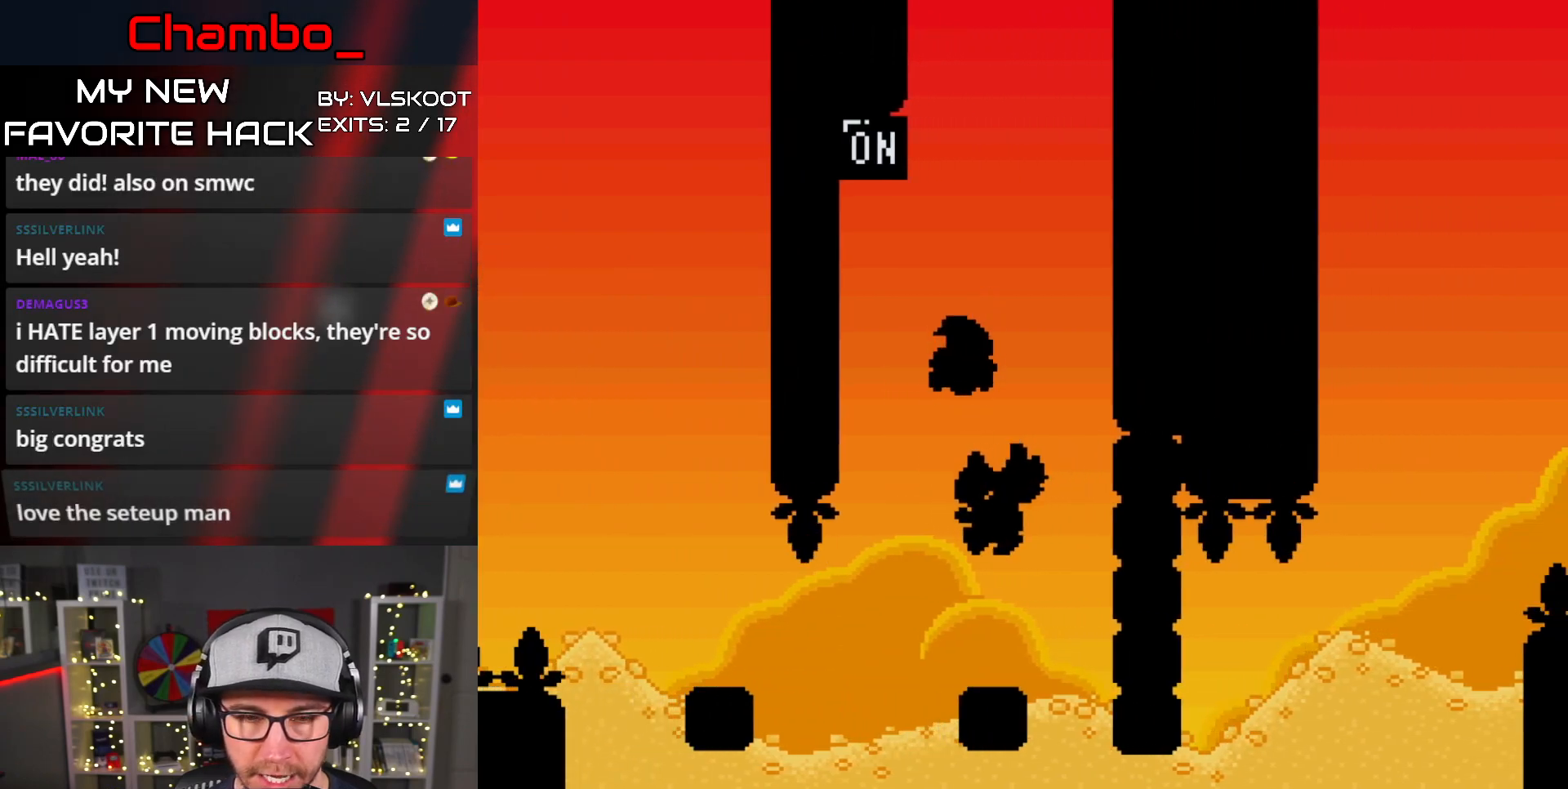
{"buttons": ["B", "Y", "DPAD_RIGHT"], "events": [[17, "B", "down"], [367, "DPAD_LEFT", "up"], [383, "DPAD_RIGHT", "down"]]}